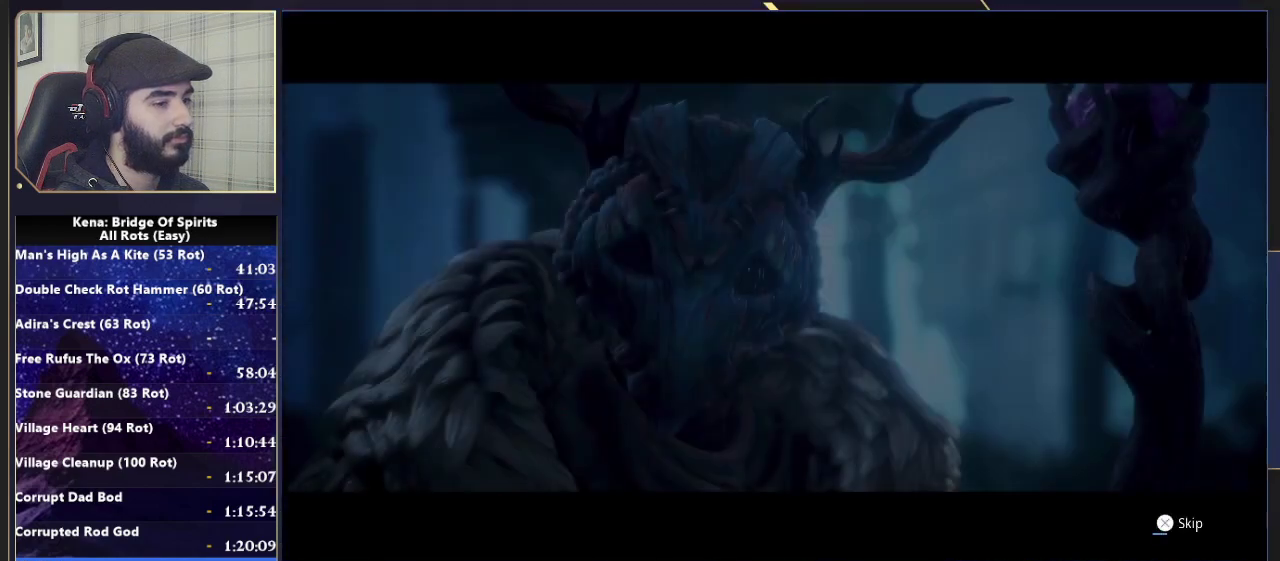
Gameplay with a controller (PlayStation layout); each line is a JSON object with the inputs held at the frame after it. "events" lists button and stick changes between this image and that frame as [ms after this image, input, new state], when the widget could be followed in between.
{"buttons": ["CROSS"], "left_stick": "center", "right_stick": "center", "events": []}
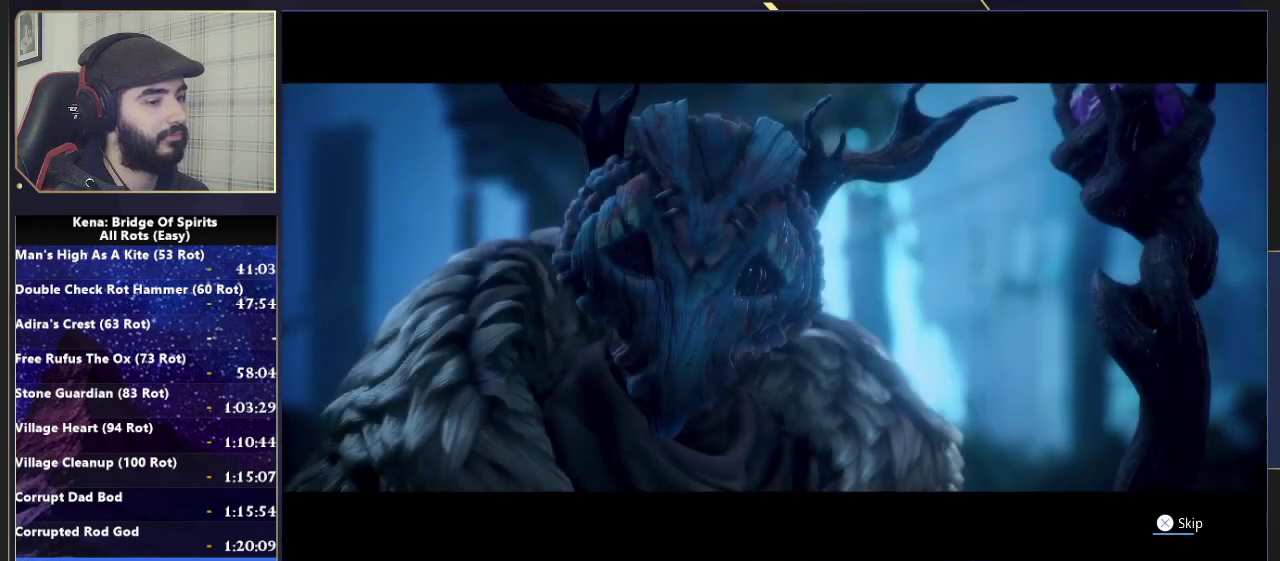
{"buttons": ["CROSS"], "left_stick": "center", "right_stick": "center", "events": []}
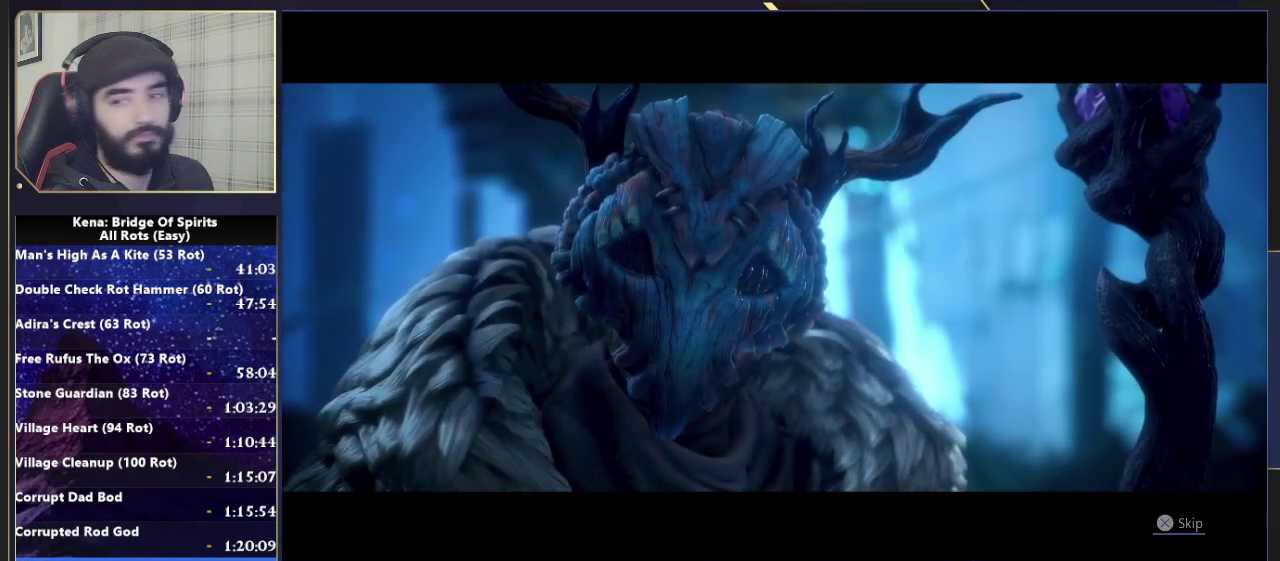
{"buttons": ["CROSS"], "left_stick": "center", "right_stick": "center", "events": []}
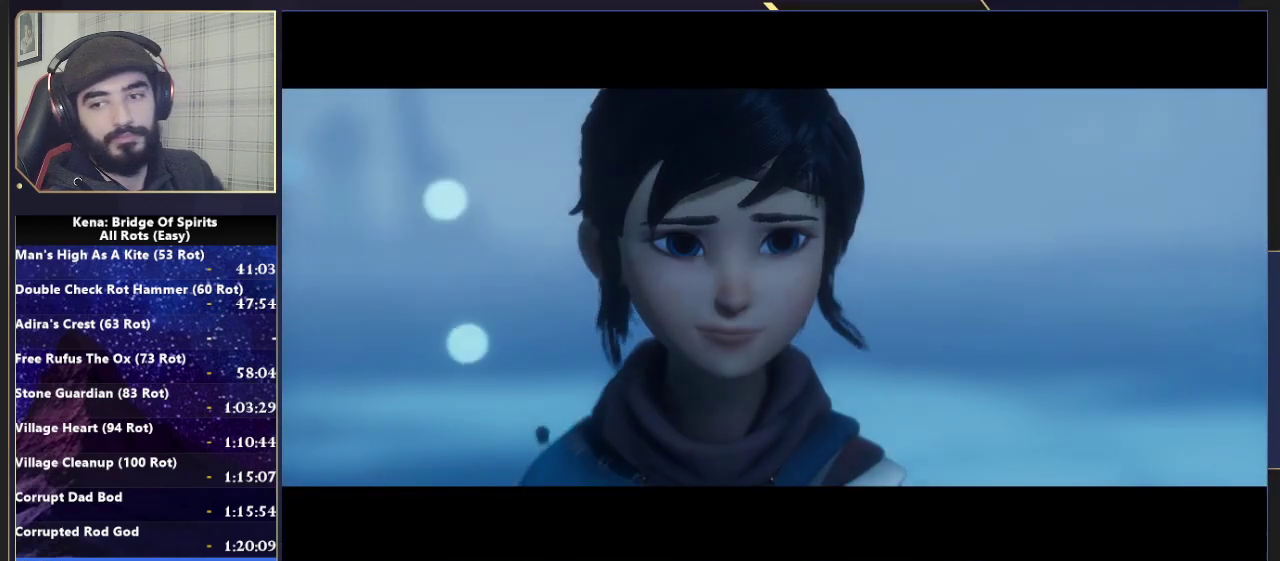
{"buttons": ["CROSS"], "left_stick": "center", "right_stick": "center", "events": []}
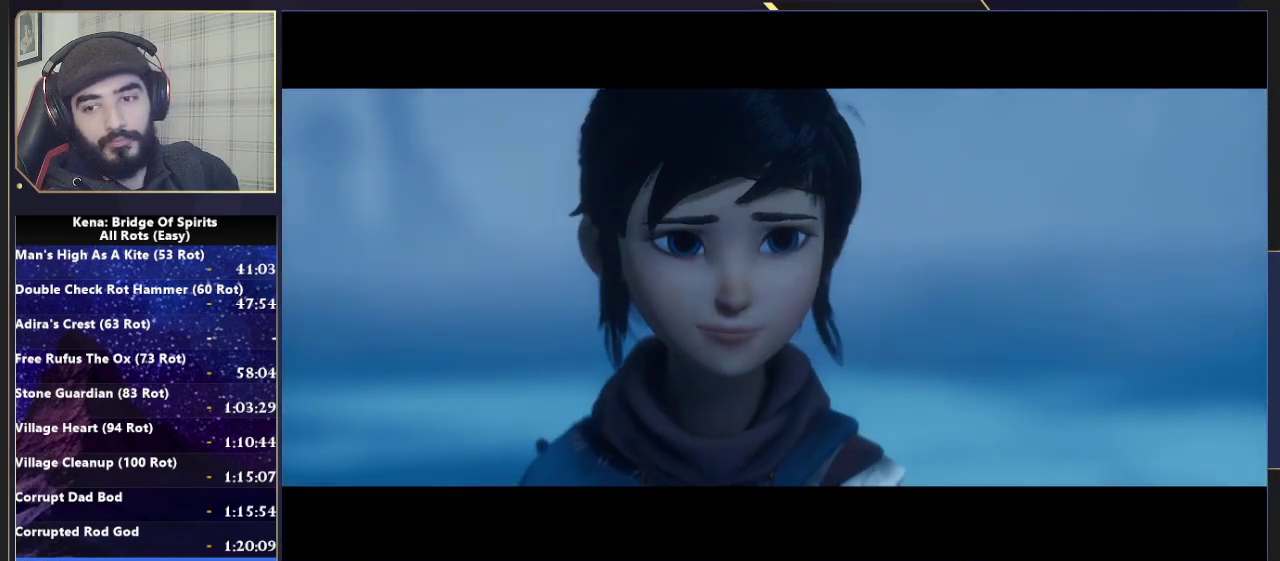
{"buttons": ["CROSS"], "left_stick": "center", "right_stick": "center", "events": []}
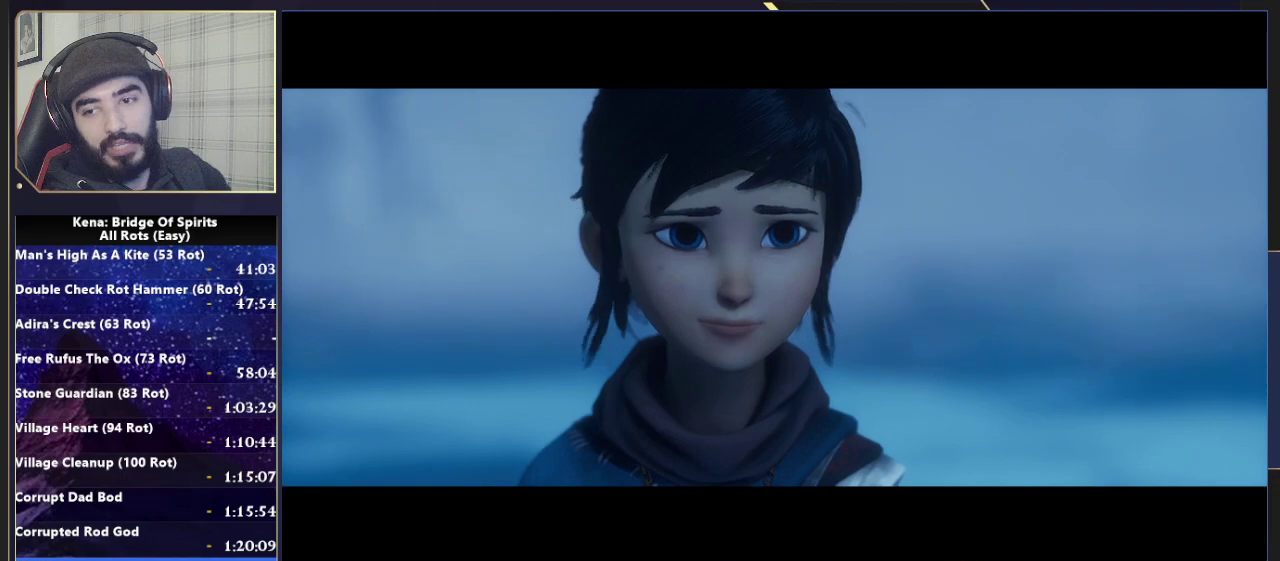
{"buttons": ["CROSS"], "left_stick": "center", "right_stick": "center", "events": []}
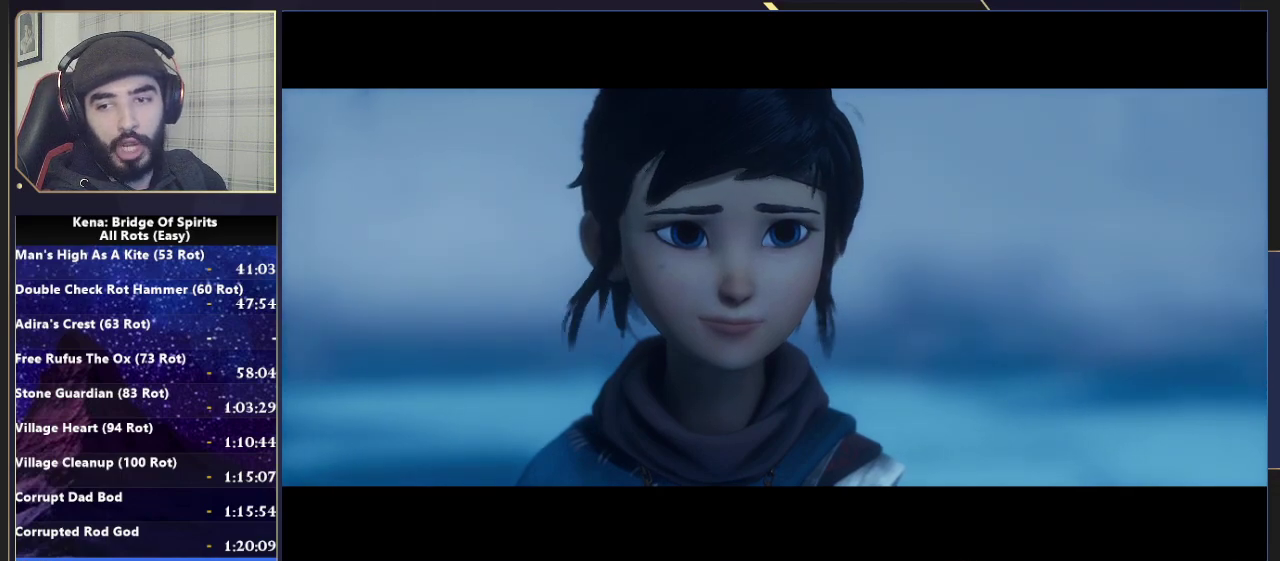
{"buttons": [], "left_stick": "center", "right_stick": "center", "events": [[100, "CROSS", "up"]]}